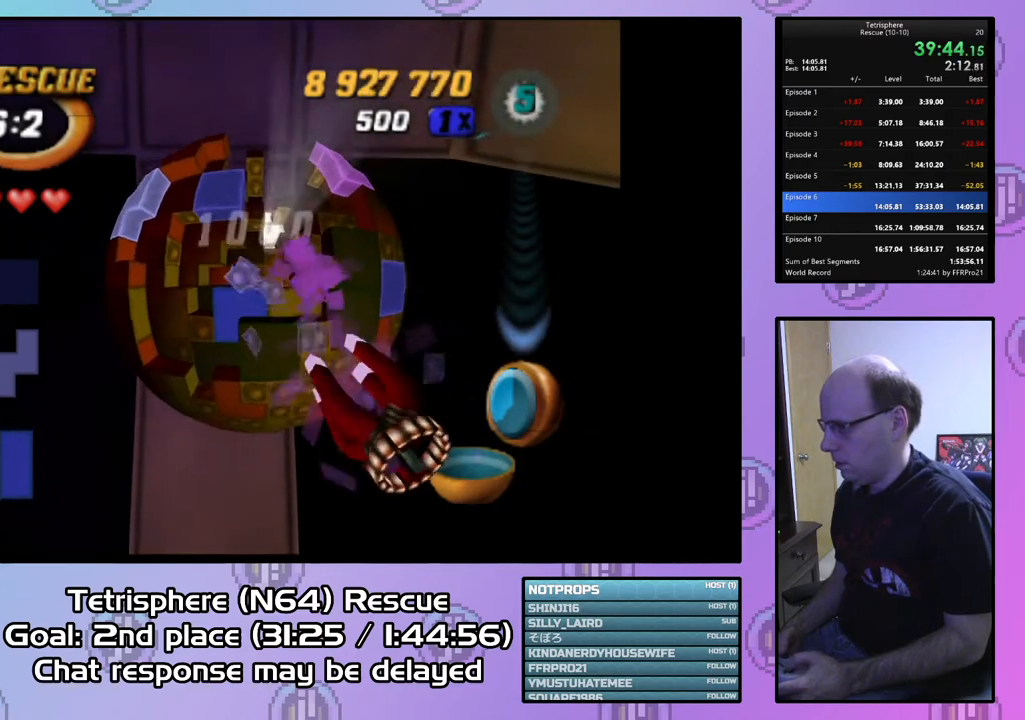
Gameplay with a controller (PlayStation layout); each line is a JSON object with the inputs held at the frame after it. "events" lists button and stick changes between this image and that frame as [ms after this image, input, new state], when the widget could be followed in between. Not read: left_stick.
{"buttons": ["DPAD_LEFT"], "right_stick": "center", "events": [[167, "DPAD_RIGHT", "up"], [400, "DPAD_UP", "up"], [467, "DPAD_LEFT", "down"]]}
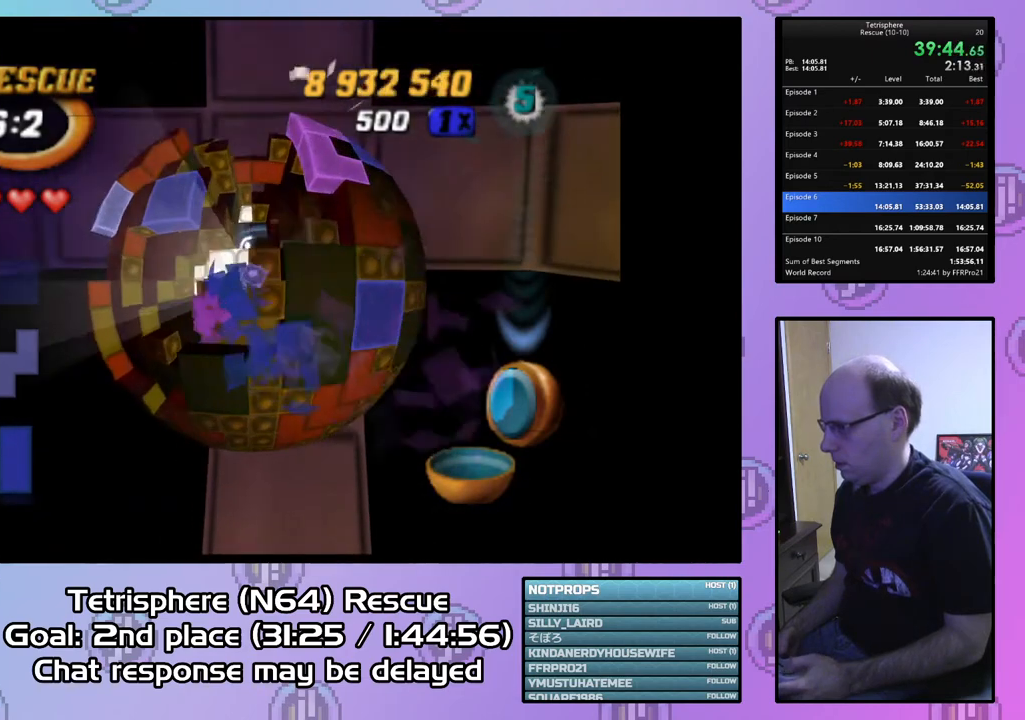
{"buttons": [], "right_stick": "center", "events": [[267, "DPAD_LEFT", "up"], [367, "DPAD_LEFT", "down"], [467, "DPAD_LEFT", "up"]]}
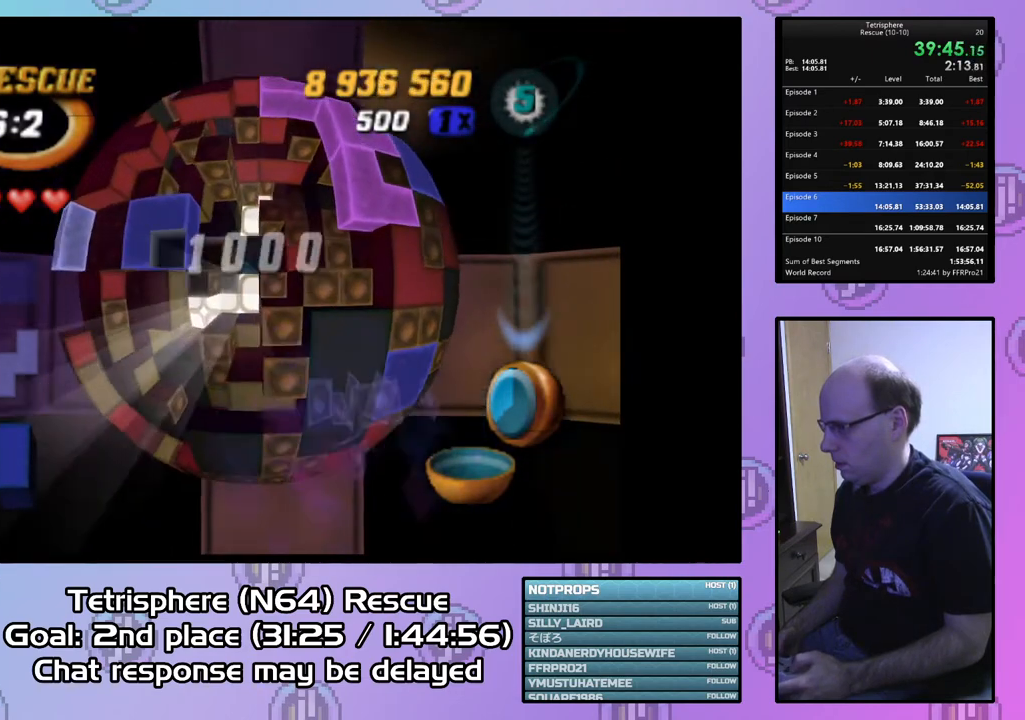
{"buttons": ["SQUARE", "DPAD_DOWN", "DPAD_RIGHT"], "right_stick": "center", "events": [[33, "DPAD_LEFT", "down"], [133, "DPAD_LEFT", "up"], [233, "DPAD_UP", "down"], [333, "DPAD_UP", "up"], [333, "SQUARE", "down"], [433, "DPAD_DOWN", "down"], [433, "DPAD_RIGHT", "down"]]}
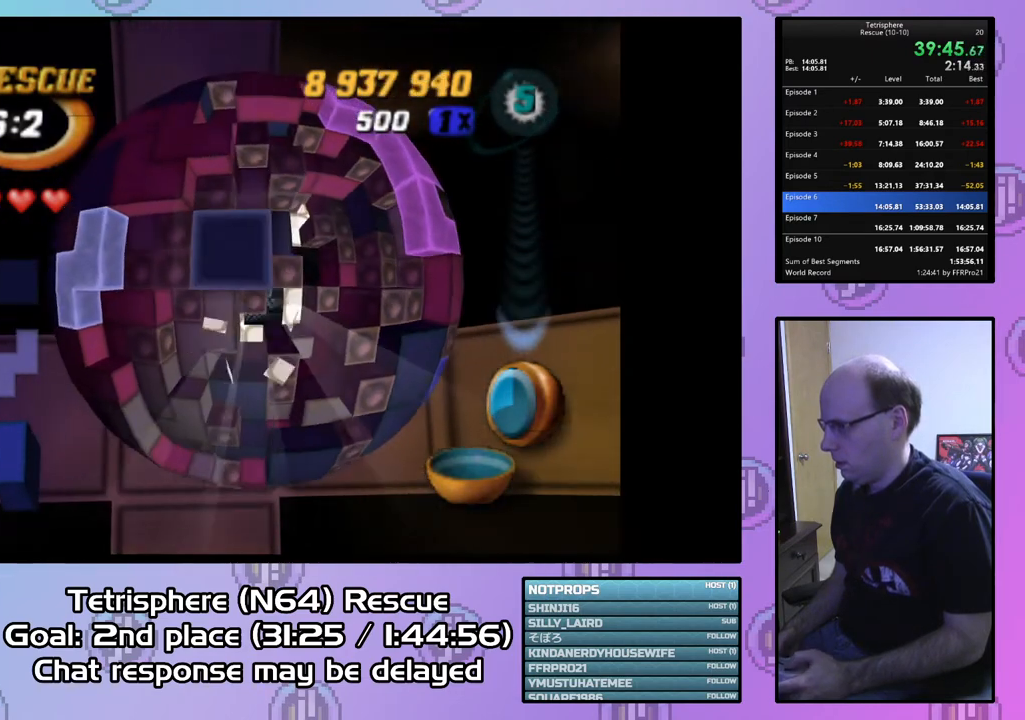
{"buttons": ["SQUARE", "DPAD_RIGHT"], "right_stick": "center", "events": [[200, "DPAD_DOWN", "up"]]}
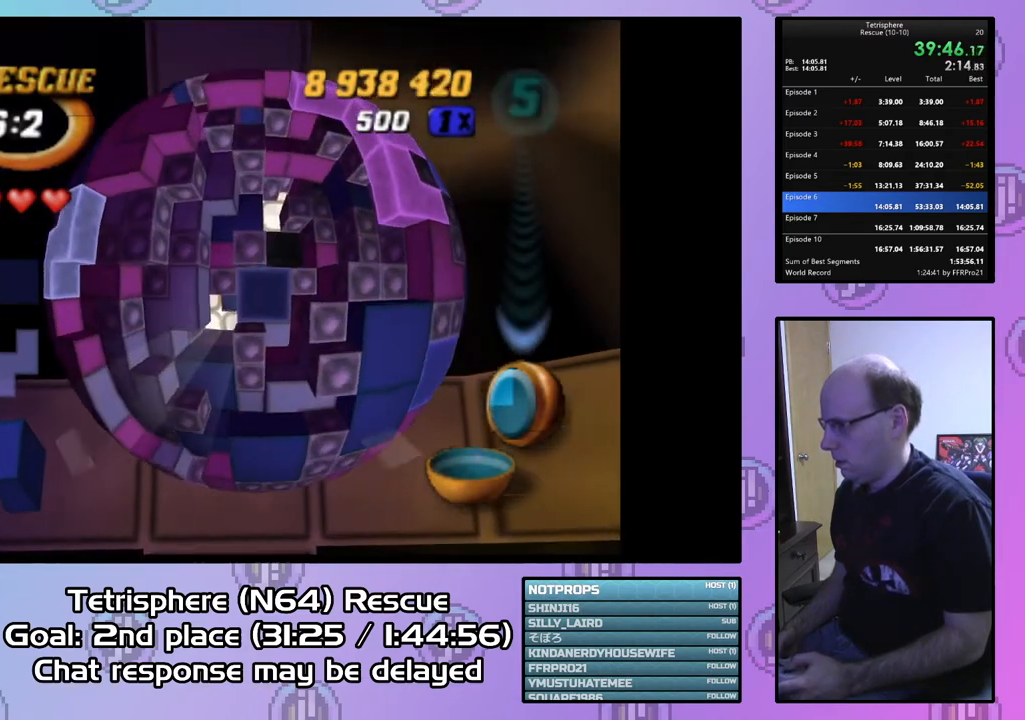
{"buttons": ["SQUARE", "DPAD_RIGHT"], "right_stick": "center", "events": [[67, "DPAD_UP", "down"], [133, "DPAD_RIGHT", "up"], [200, "DPAD_RIGHT", "down"], [233, "DPAD_UP", "up"], [433, "DPAD_UP", "down"], [500, "DPAD_UP", "up"]]}
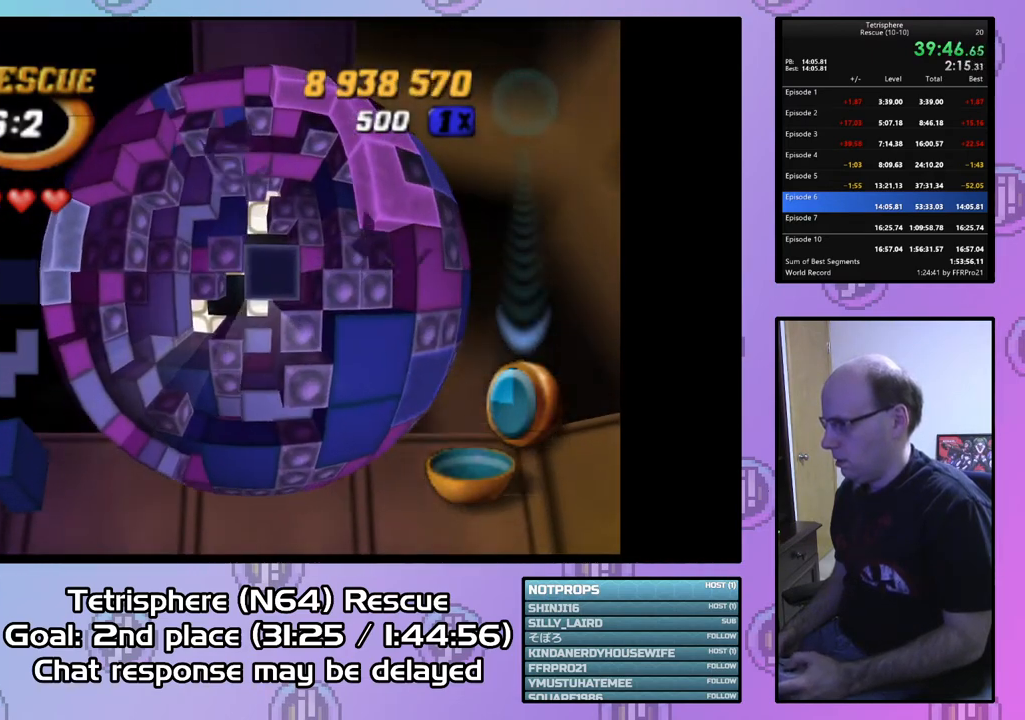
{"buttons": ["SQUARE", "DPAD_DOWN", "DPAD_RIGHT"], "right_stick": "center", "events": [[200, "DPAD_RIGHT", "up"], [400, "DPAD_RIGHT", "down"], [500, "DPAD_DOWN", "down"]]}
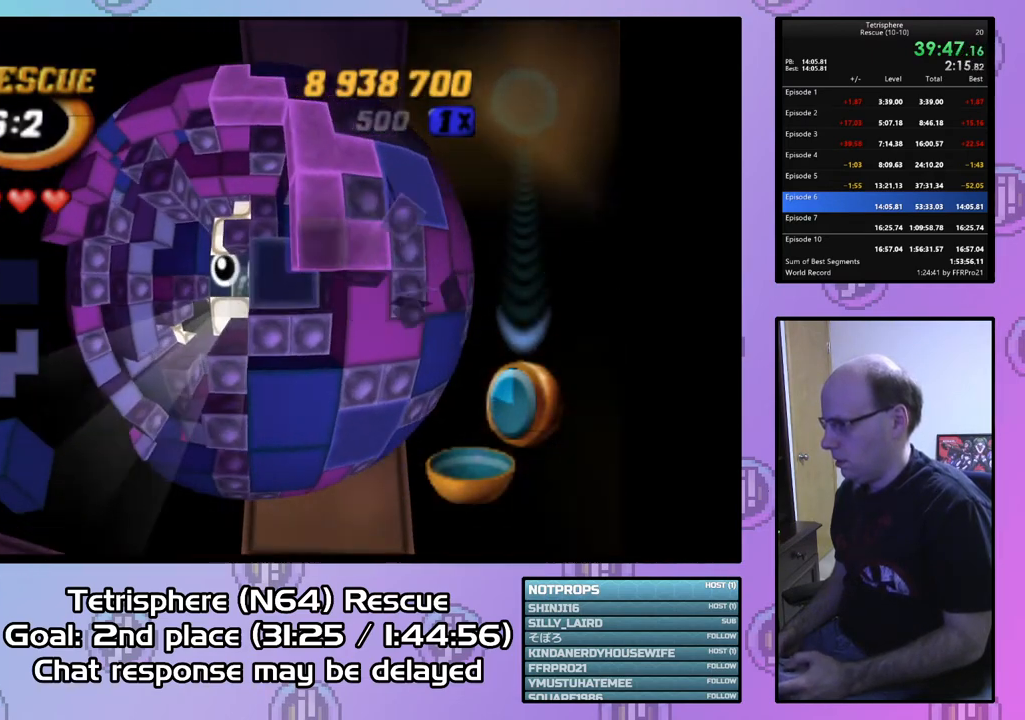
{"buttons": ["SQUARE"], "right_stick": "center", "events": [[133, "DPAD_RIGHT", "up"], [167, "DPAD_DOWN", "up"]]}
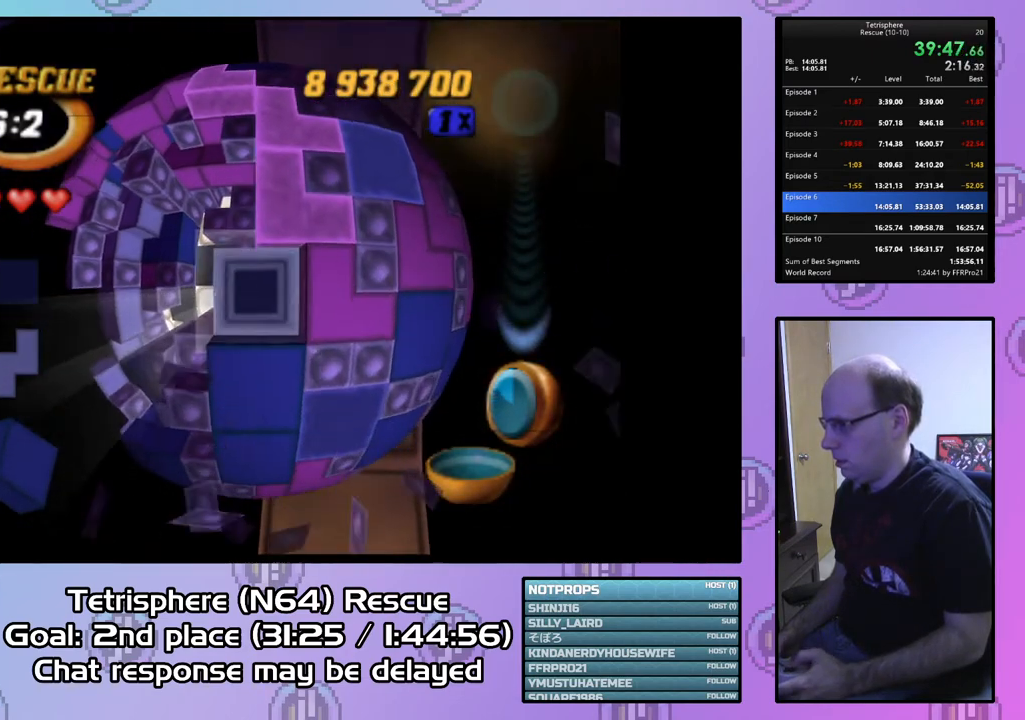
{"buttons": ["DPAD_LEFT"], "right_stick": "center", "events": [[33, "SQUARE", "up"], [167, "CIRCLE", "down"], [300, "CIRCLE", "up"], [433, "DPAD_LEFT", "down"]]}
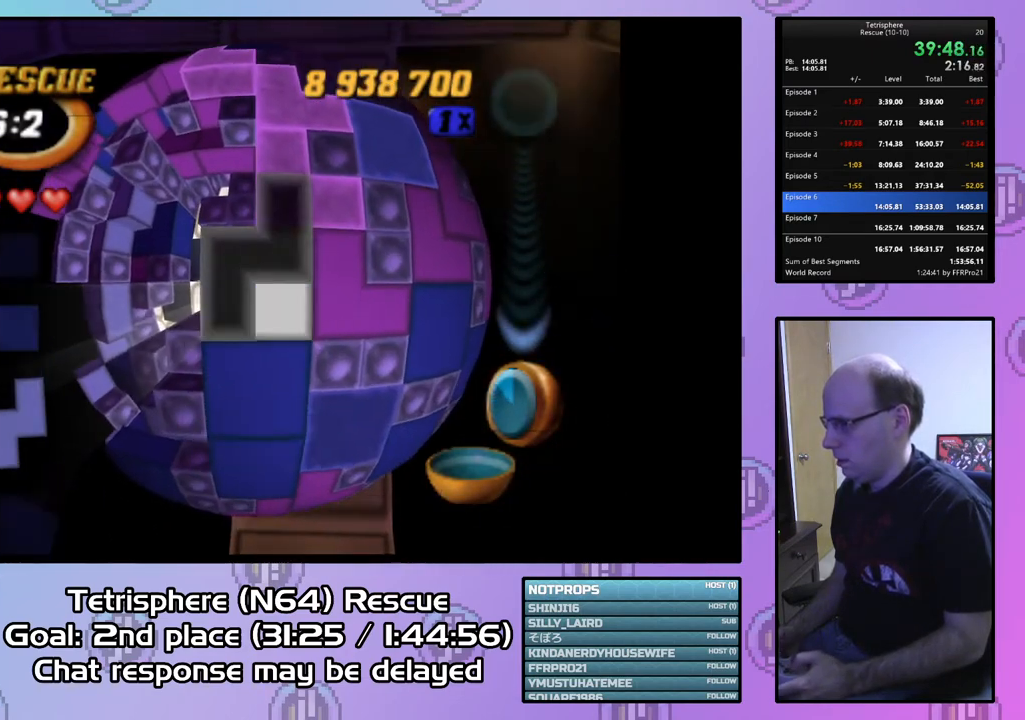
{"buttons": [], "right_stick": "center", "events": [[33, "DPAD_LEFT", "up"], [100, "DPAD_LEFT", "down"], [167, "DPAD_LEFT", "up"], [233, "DPAD_LEFT", "down"], [333, "DPAD_LEFT", "up"], [400, "DPAD_LEFT", "down"], [500, "DPAD_LEFT", "up"]]}
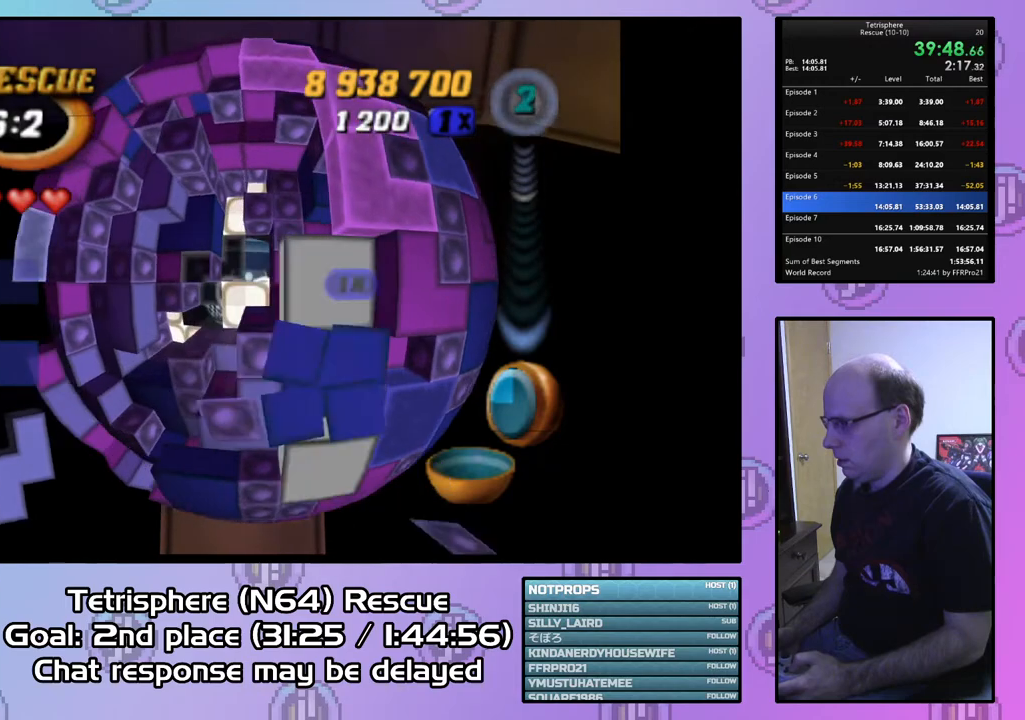
{"buttons": [], "right_stick": "center", "events": [[67, "DPAD_LEFT", "down"], [200, "DPAD_LEFT", "up"], [267, "DPAD_LEFT", "down"], [367, "DPAD_LEFT", "up"], [400, "DPAD_DOWN", "down"], [500, "DPAD_DOWN", "up"]]}
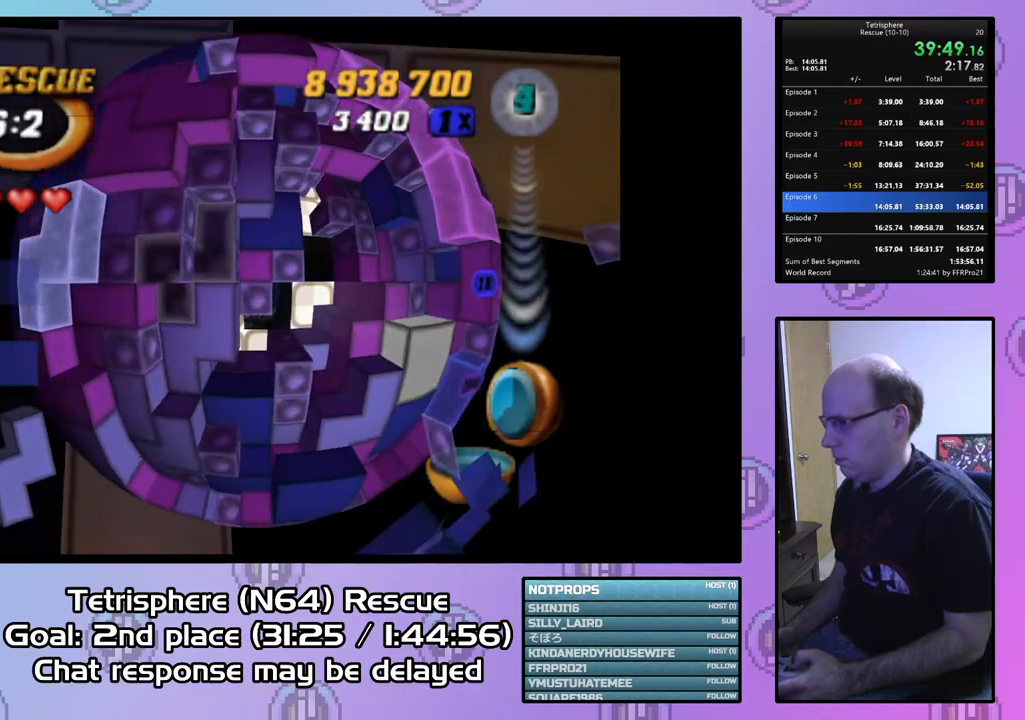
{"buttons": ["SQUARE"], "right_stick": "center", "events": [[267, "DPAD_DOWN", "down"], [367, "DPAD_DOWN", "up"], [367, "SQUARE", "down"]]}
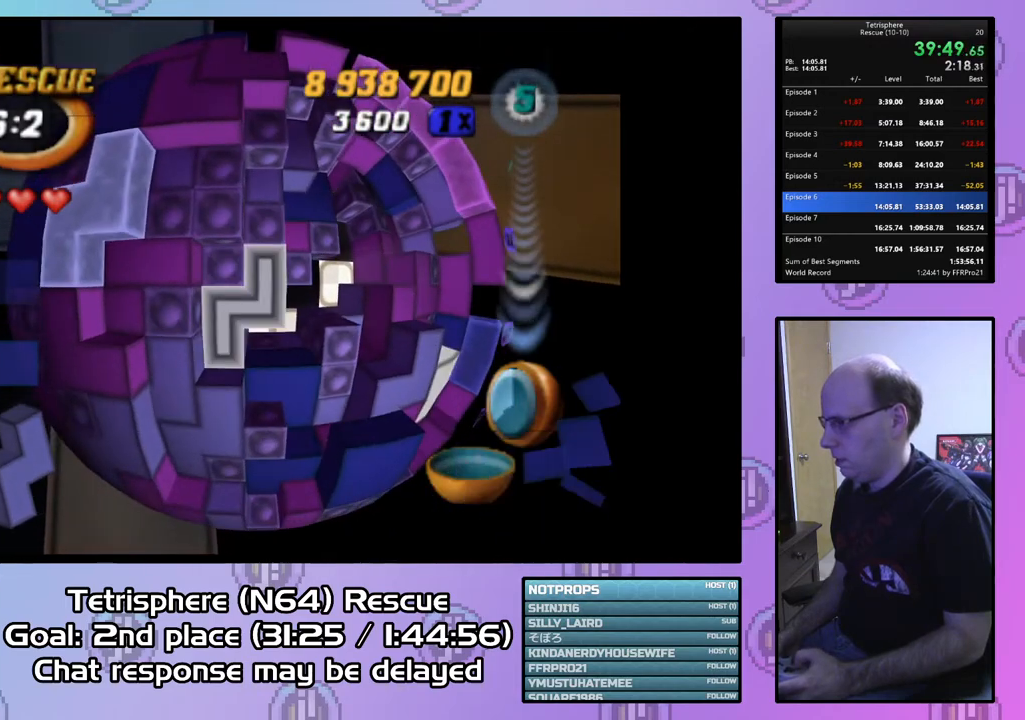
{"buttons": ["CIRCLE"], "right_stick": "center", "events": [[67, "DPAD_UP", "down"], [167, "DPAD_UP", "up"], [300, "SQUARE", "up"], [433, "CIRCLE", "down"]]}
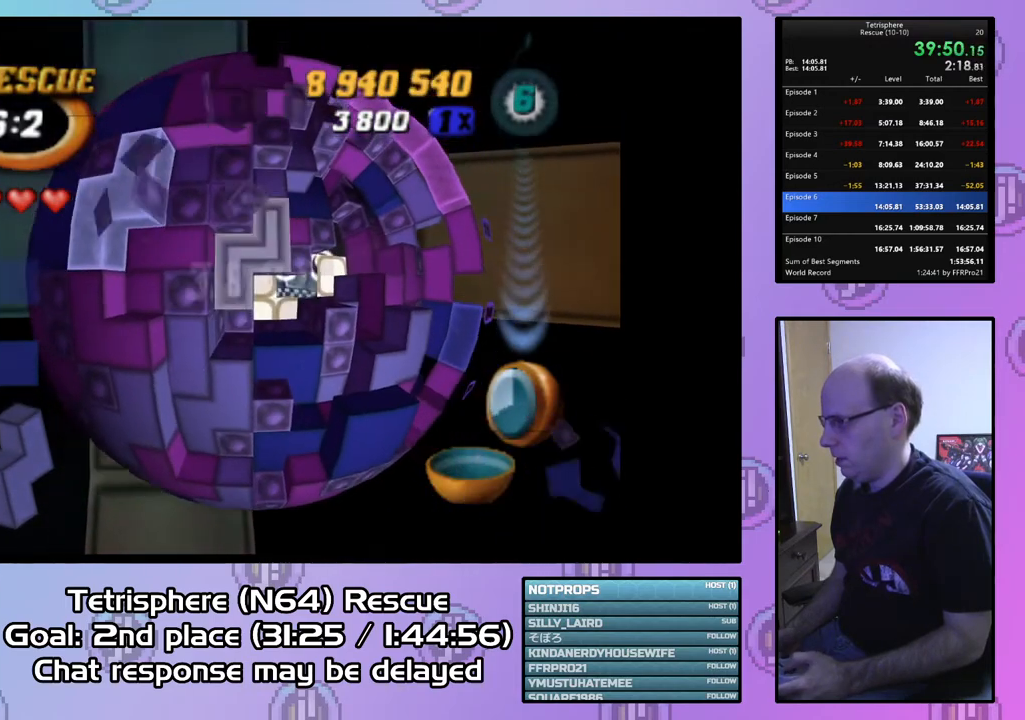
{"buttons": ["DPAD_UP", "DPAD_RIGHT"], "right_stick": "center", "events": [[33, "DPAD_RIGHT", "down"], [67, "CIRCLE", "up"], [100, "DPAD_RIGHT", "up"], [233, "DPAD_UP", "down"], [300, "DPAD_UP", "up"], [367, "DPAD_UP", "down"], [433, "DPAD_RIGHT", "down"]]}
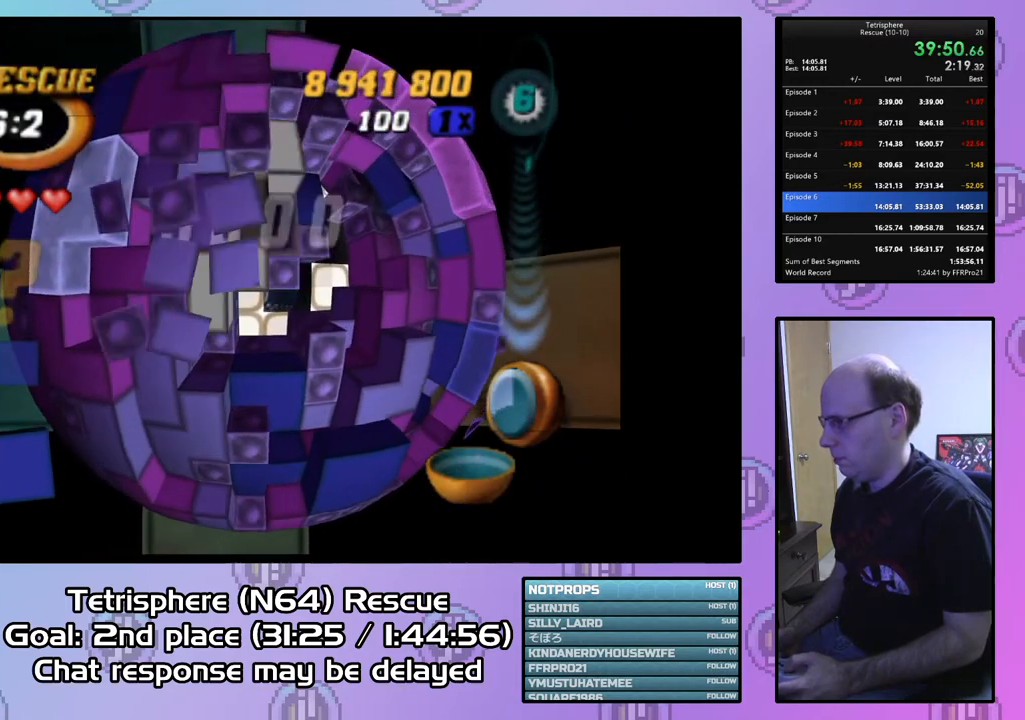
{"buttons": ["DPAD_RIGHT"], "right_stick": "center", "events": [[133, "DPAD_UP", "up"], [400, "DPAD_RIGHT", "up"], [500, "DPAD_RIGHT", "down"]]}
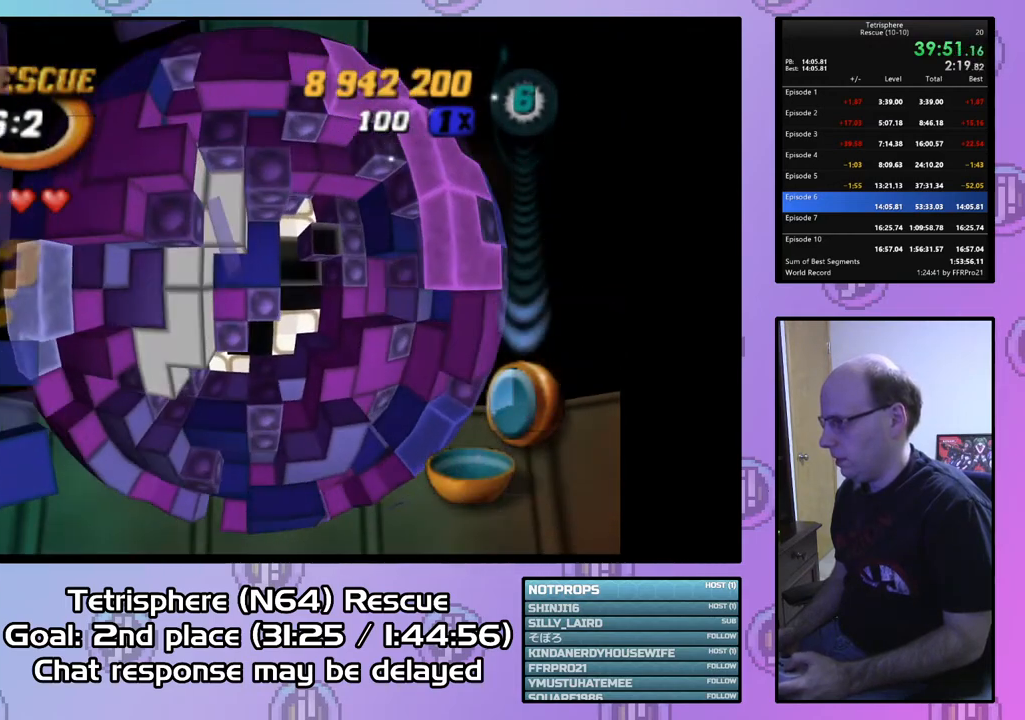
{"buttons": [], "right_stick": "center", "events": [[100, "DPAD_RIGHT", "up"], [167, "DPAD_RIGHT", "down"], [300, "DPAD_RIGHT", "up"], [400, "DPAD_UP", "down"], [467, "DPAD_UP", "up"]]}
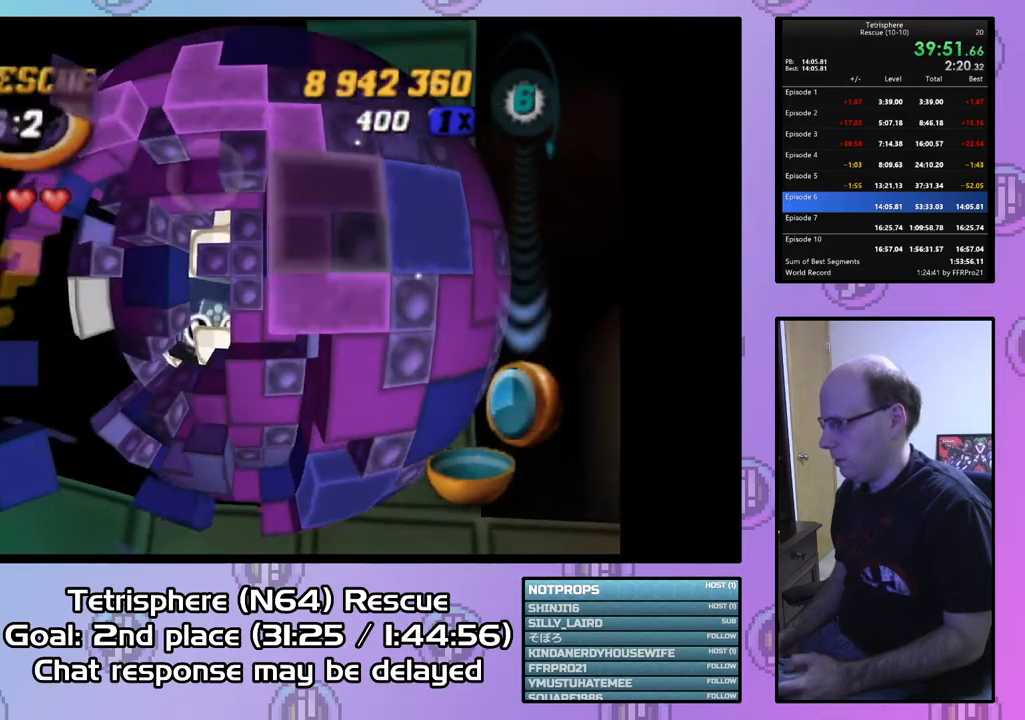
{"buttons": ["SQUARE", "DPAD_LEFT"], "right_stick": "center", "events": [[33, "DPAD_RIGHT", "down"], [133, "DPAD_RIGHT", "up"], [267, "DPAD_RIGHT", "down"], [400, "DPAD_RIGHT", "up"], [400, "SQUARE", "down"], [500, "DPAD_LEFT", "down"]]}
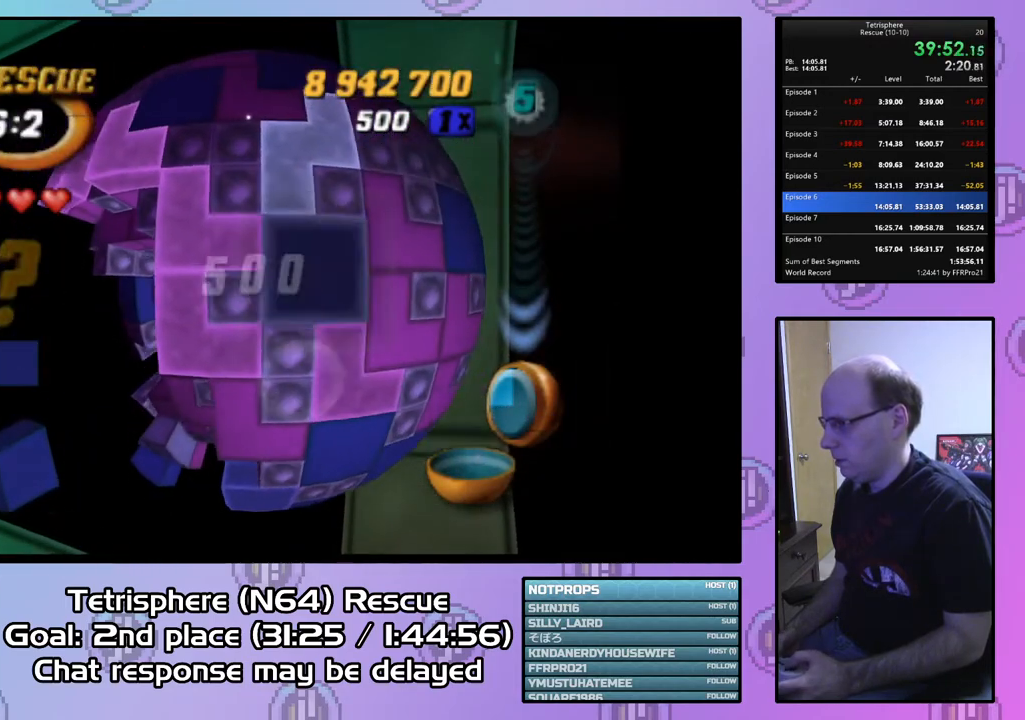
{"buttons": ["SQUARE", "DPAD_LEFT"], "right_stick": "center", "events": []}
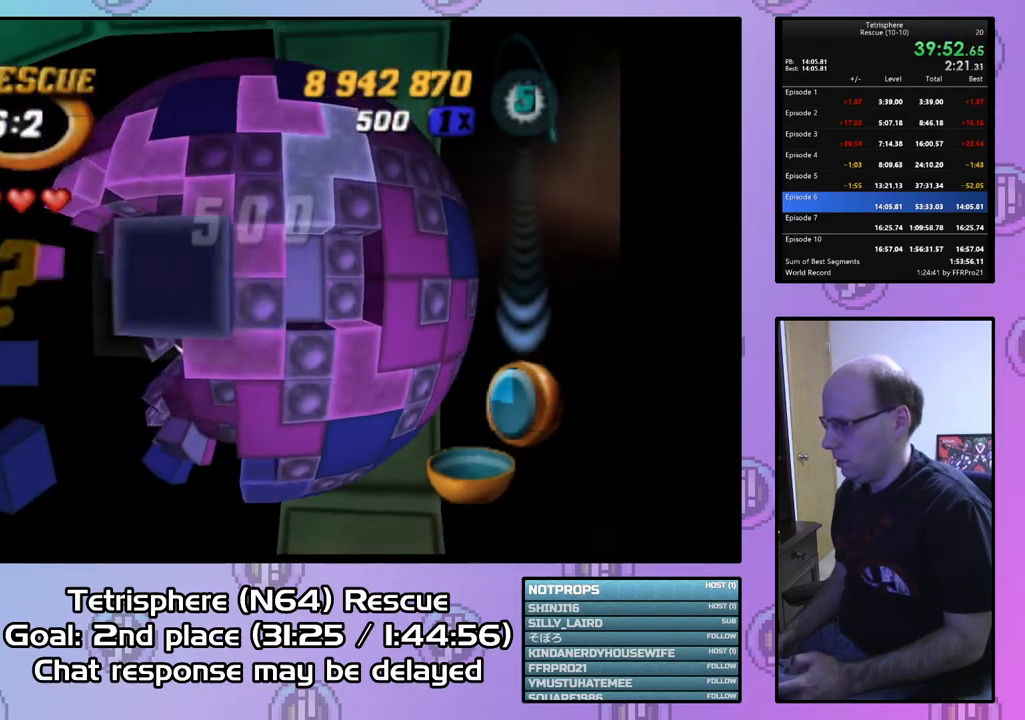
{"buttons": ["SQUARE", "DPAD_DOWN"], "right_stick": "center", "events": [[333, "DPAD_LEFT", "up"], [400, "DPAD_DOWN", "down"]]}
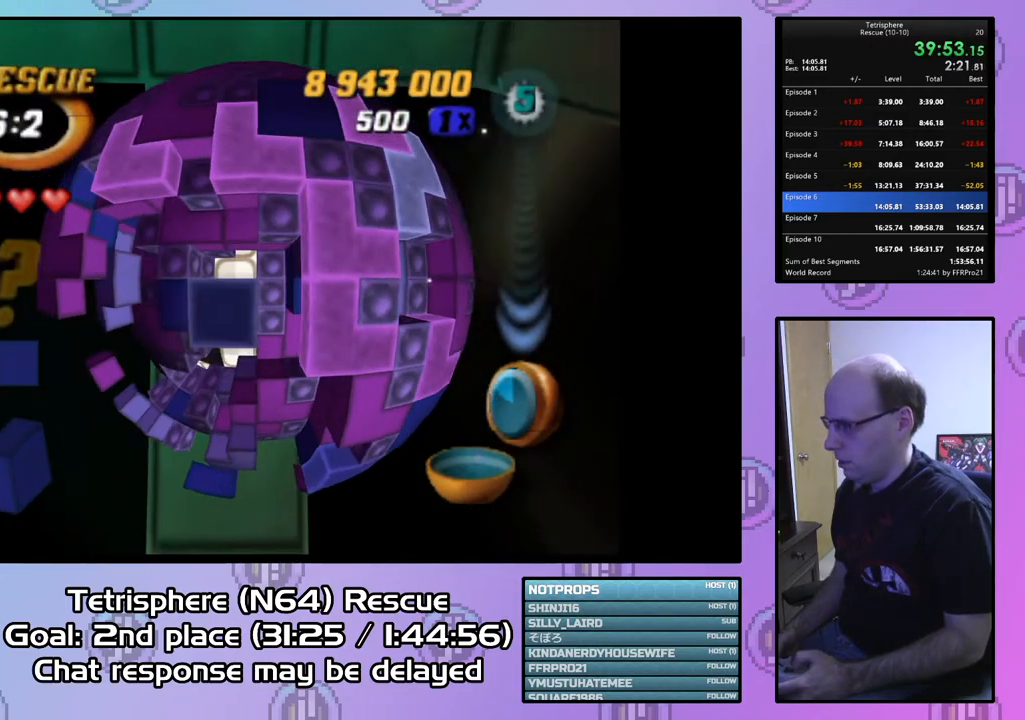
{"buttons": ["SQUARE"], "right_stick": "center", "events": [[33, "DPAD_DOWN", "up"], [133, "DPAD_LEFT", "down"], [233, "DPAD_LEFT", "up"], [333, "DPAD_LEFT", "down"], [400, "DPAD_LEFT", "up"]]}
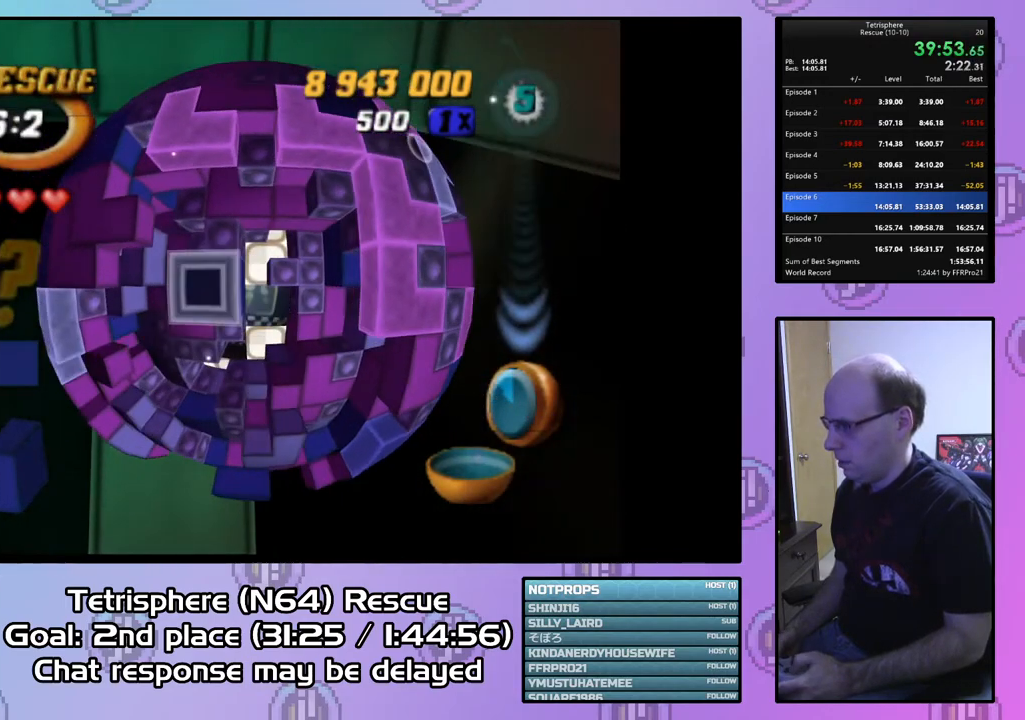
{"buttons": ["DPAD_LEFT"], "right_stick": "center", "events": [[67, "SQUARE", "up"], [167, "CIRCLE", "down"], [267, "DPAD_LEFT", "down"], [300, "CIRCLE", "up"], [367, "DPAD_LEFT", "up"], [400, "DPAD_LEFT", "down"]]}
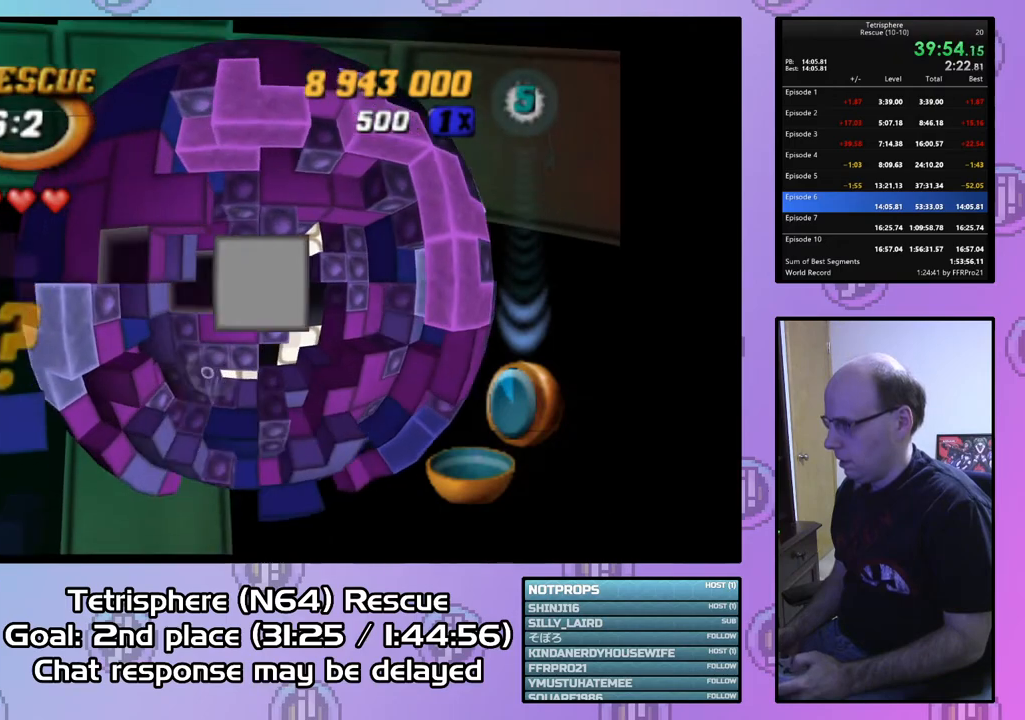
{"buttons": [], "right_stick": "center", "events": [[33, "DPAD_LEFT", "up"], [100, "DPAD_LEFT", "down"], [200, "DPAD_LEFT", "up"], [267, "DPAD_LEFT", "down"], [367, "DPAD_LEFT", "up"]]}
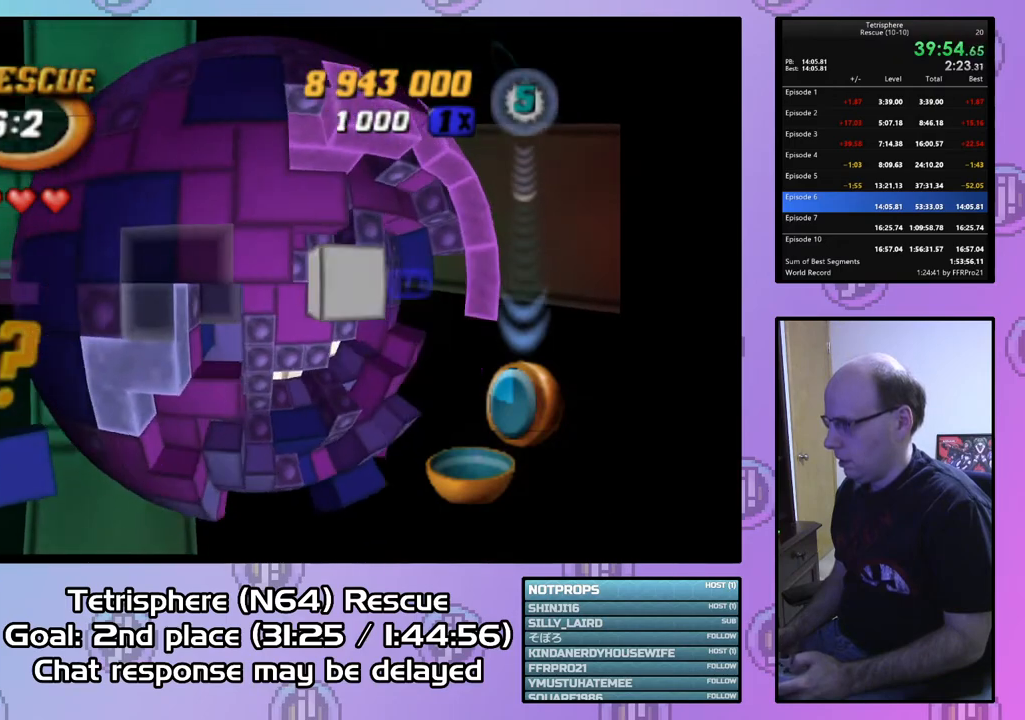
{"buttons": [], "right_stick": "center", "events": [[33, "DPAD_LEFT", "down"], [100, "DPAD_LEFT", "up"], [233, "DPAD_UP", "down"], [267, "DPAD_UP", "up"], [400, "DPAD_LEFT", "down"], [467, "DPAD_LEFT", "up"]]}
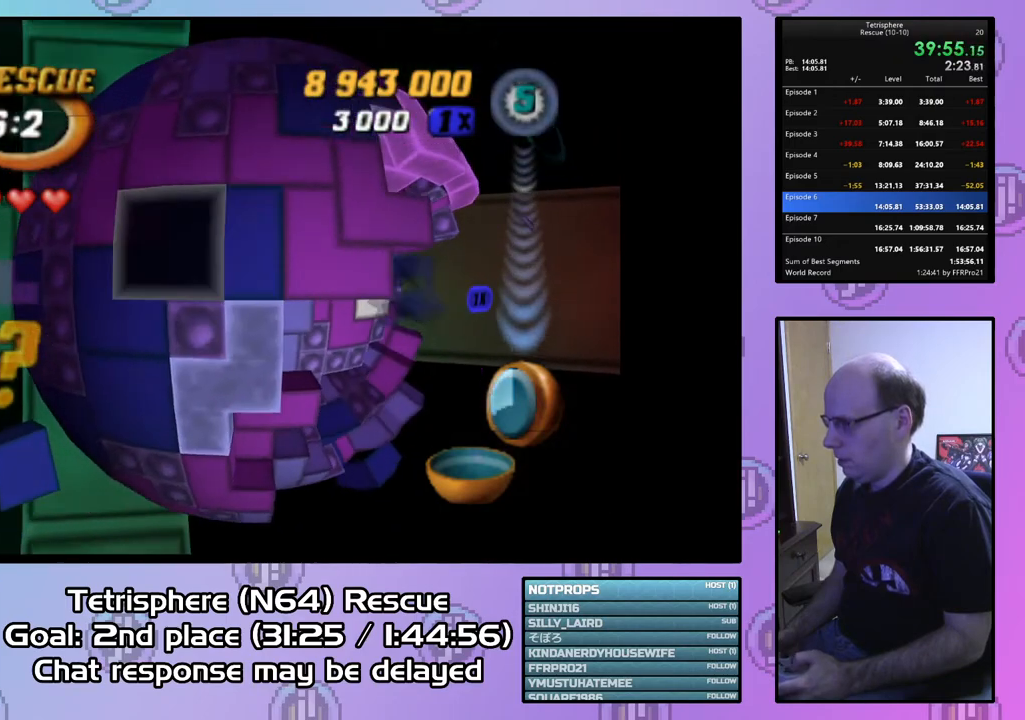
{"buttons": [], "right_stick": "center", "events": [[33, "DPAD_LEFT", "down"], [167, "DPAD_LEFT", "up"], [200, "DPAD_DOWN", "down"], [300, "DPAD_DOWN", "up"], [400, "CIRCLE", "down"], [500, "CIRCLE", "up"]]}
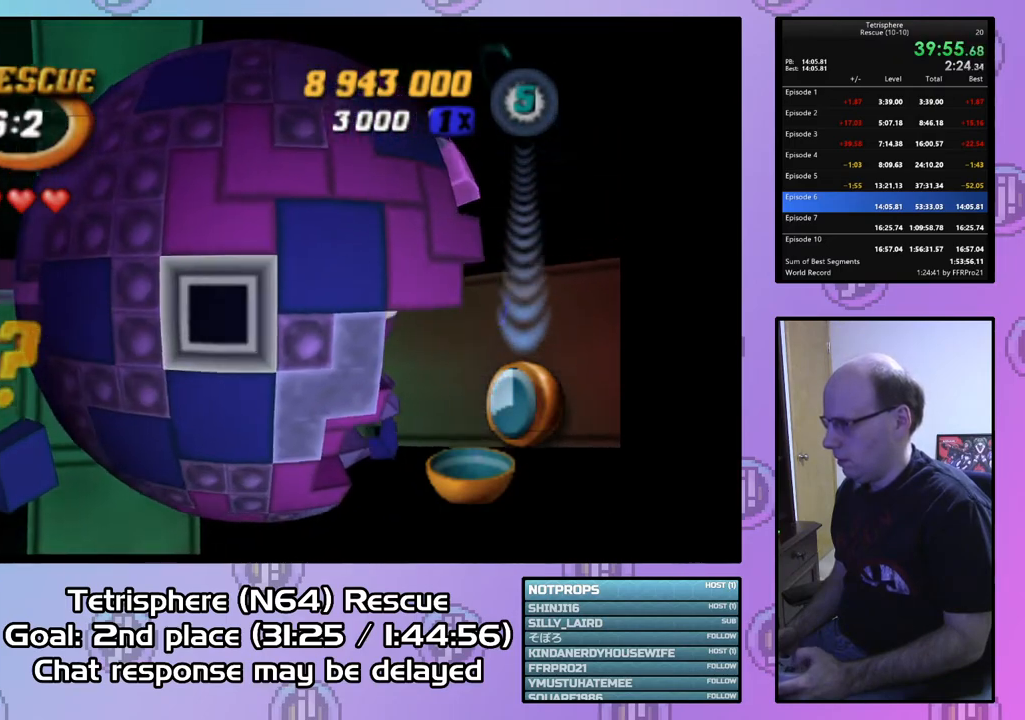
{"buttons": ["DPAD_RIGHT"], "right_stick": "center", "events": [[33, "DPAD_RIGHT", "down"]]}
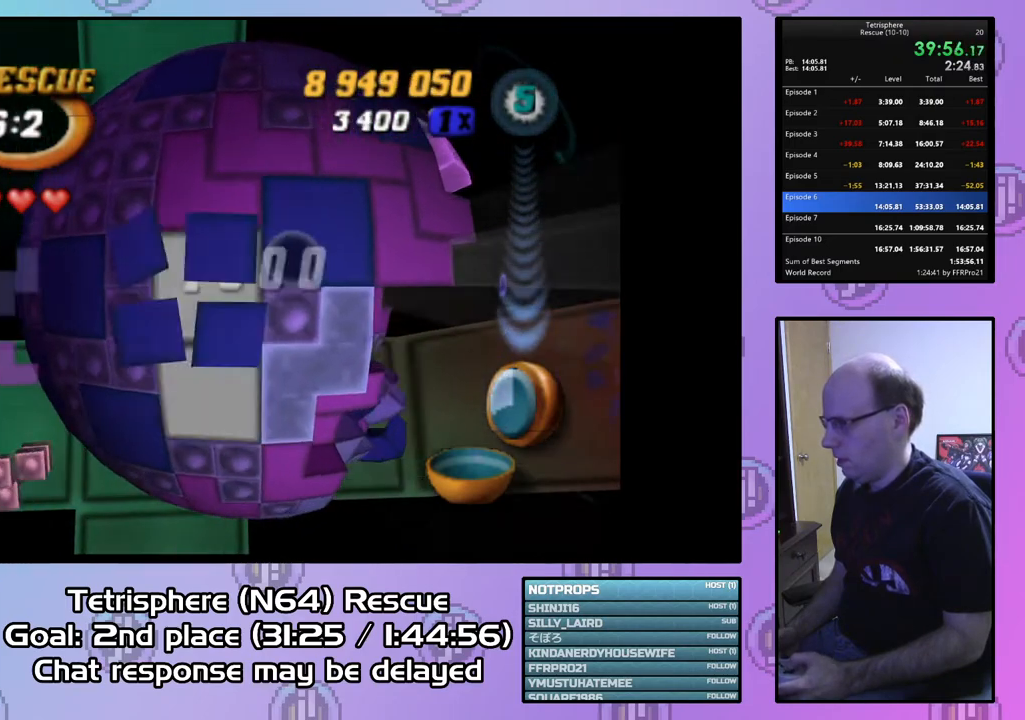
{"buttons": ["DPAD_RIGHT"], "right_stick": "center", "events": [[33, "DPAD_RIGHT", "up"], [367, "CIRCLE", "down"], [467, "CIRCLE", "up"], [500, "DPAD_RIGHT", "down"]]}
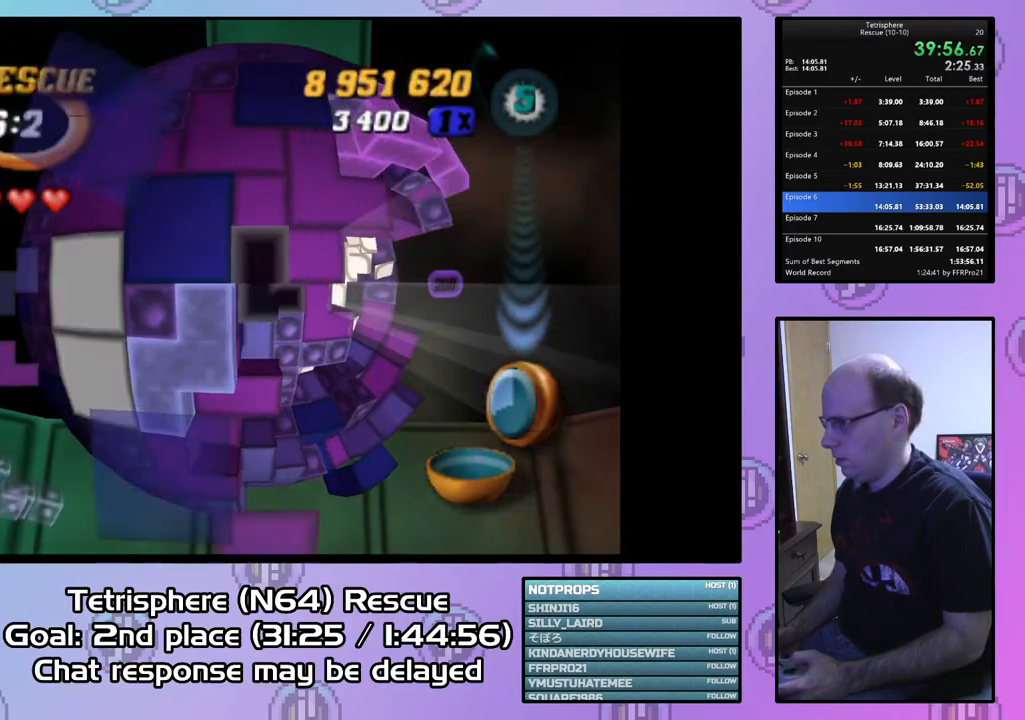
{"buttons": ["DPAD_RIGHT"], "right_stick": "center", "events": []}
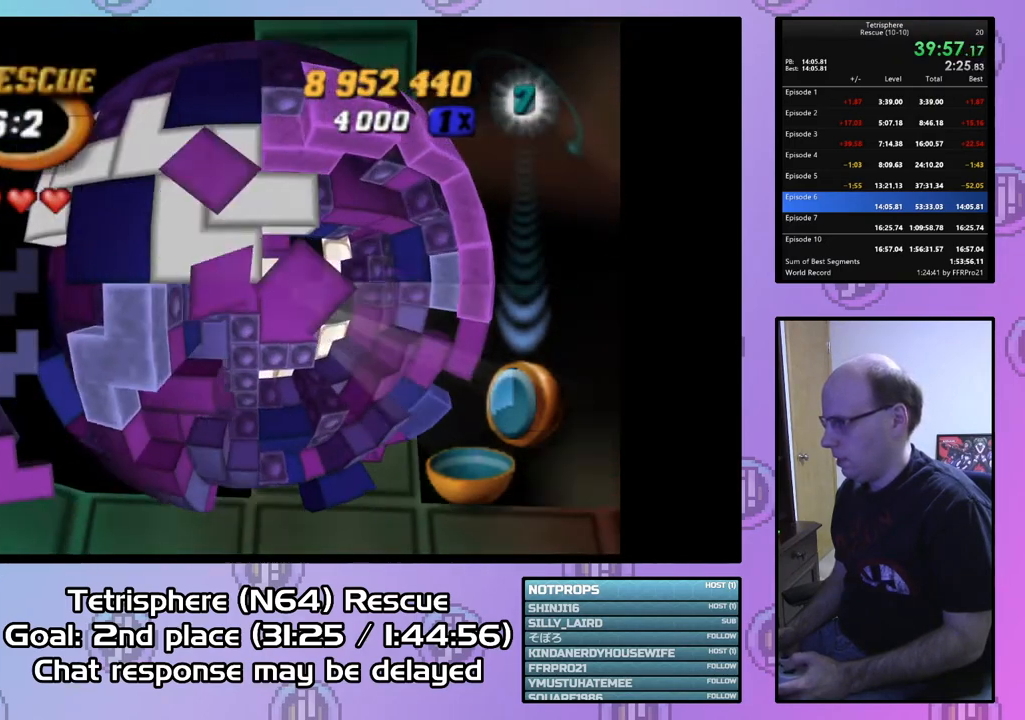
{"buttons": [], "right_stick": "center", "events": [[500, "DPAD_RIGHT", "up"]]}
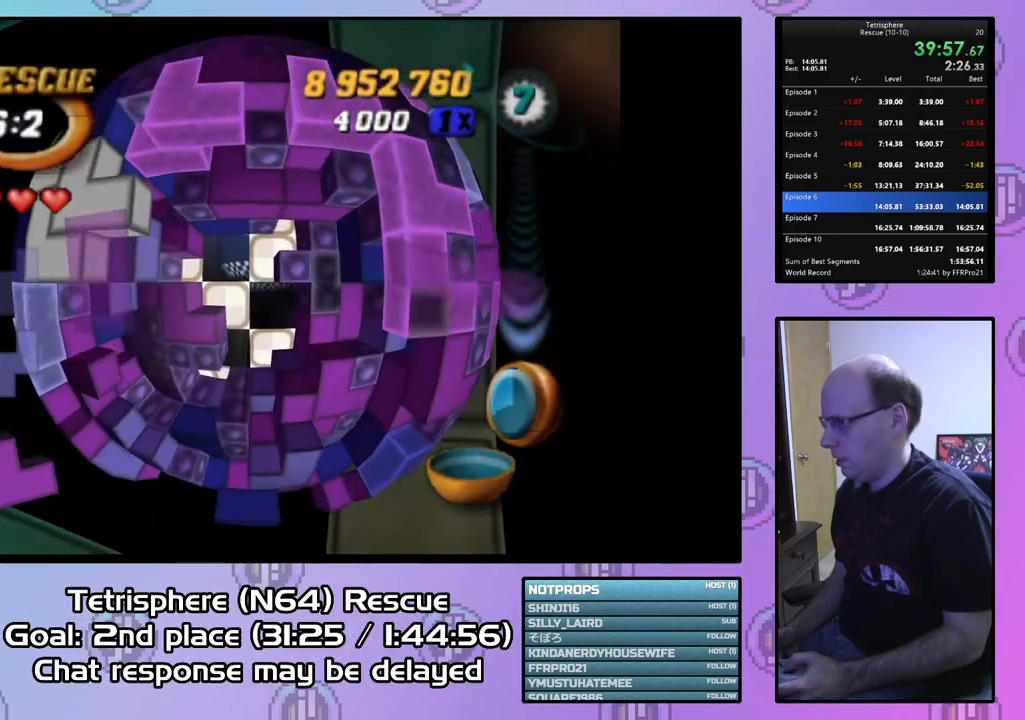
{"buttons": ["CIRCLE"], "right_stick": "center", "events": [[467, "CIRCLE", "down"]]}
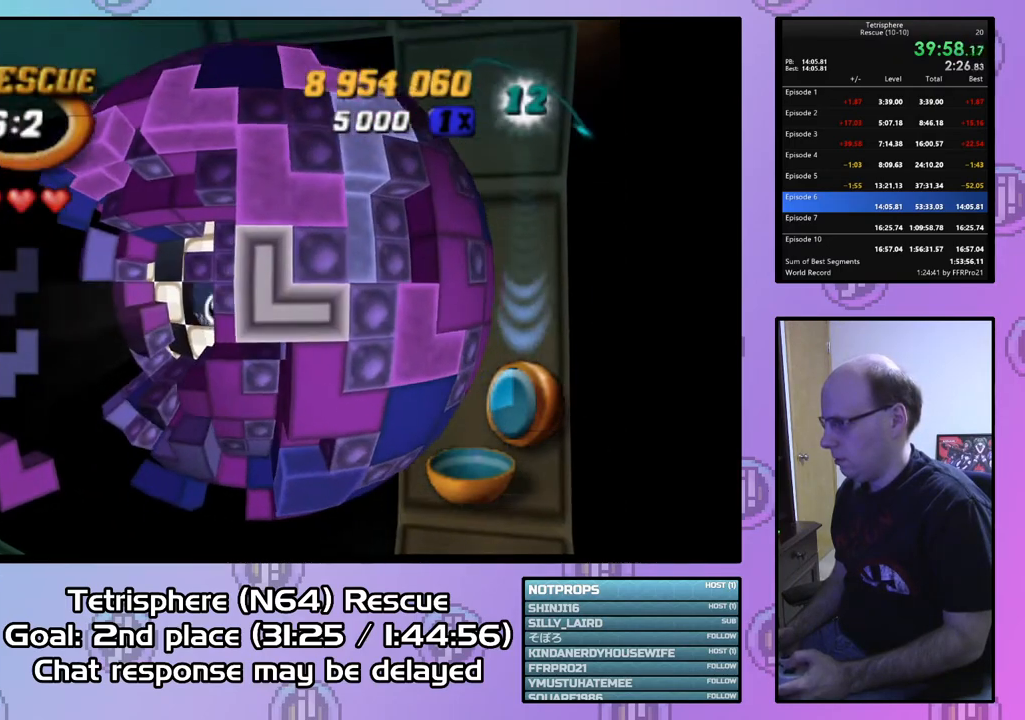
{"buttons": ["DPAD_LEFT"], "right_stick": "center", "events": [[100, "CIRCLE", "up"], [133, "DPAD_LEFT", "down"], [200, "DPAD_LEFT", "up"], [267, "DPAD_LEFT", "down"], [367, "DPAD_LEFT", "up"], [433, "DPAD_LEFT", "down"]]}
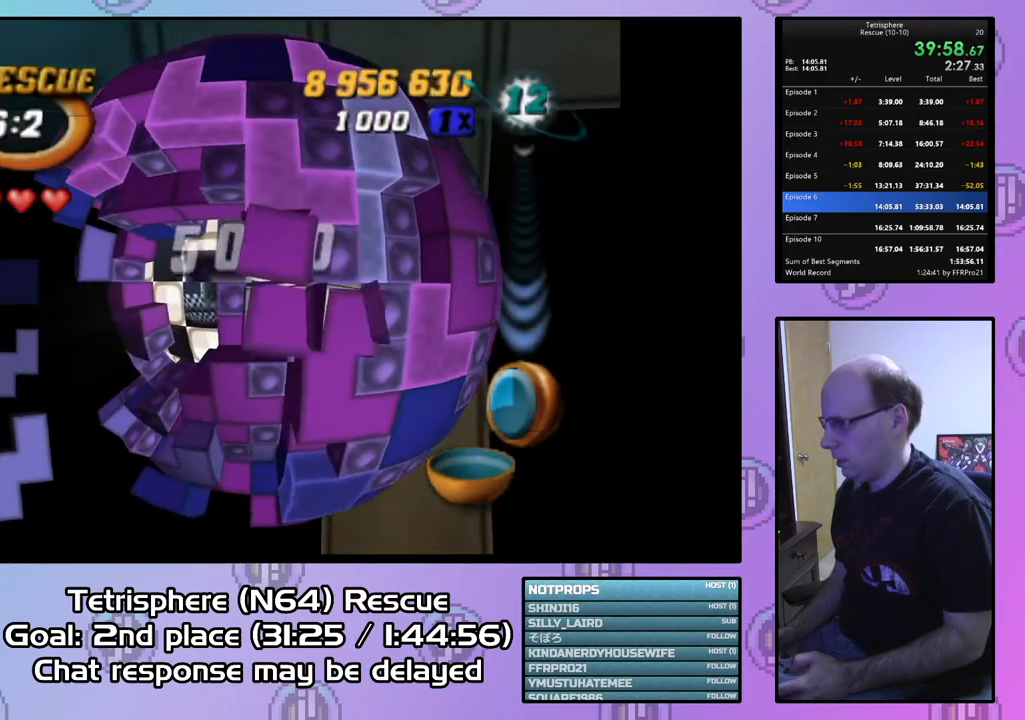
{"buttons": ["DPAD_LEFT"], "right_stick": "center", "events": [[33, "DPAD_LEFT", "up"], [100, "DPAD_LEFT", "down"], [200, "DPAD_LEFT", "up"], [267, "DPAD_LEFT", "down"], [400, "DPAD_LEFT", "up"], [433, "DPAD_LEFT", "down"]]}